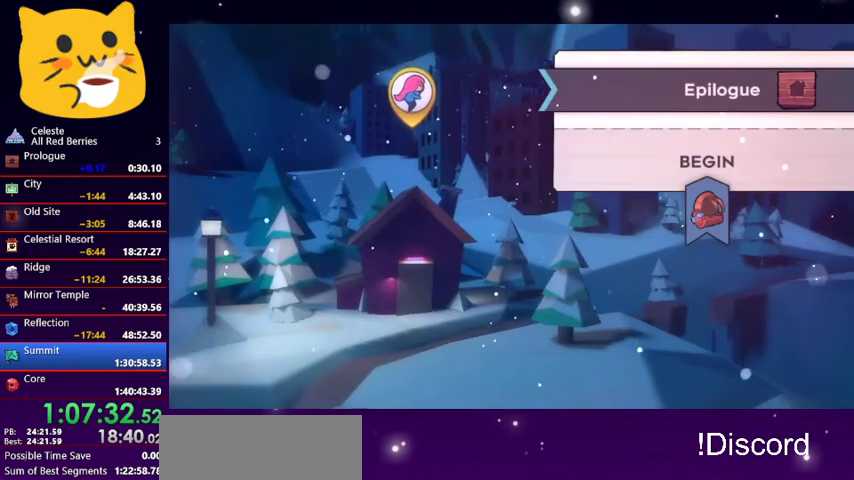
Gameplay with keyboard; each line is a JSON object with the keys held at the frame after it. "events" lists presses ("down") and releases ("up") of "dash", "demo", "down", "grab", "jump1", "jump2", "left", "pause", "right" and "up" between this image and that frame as [ms after this image, input, new state], when the widget could be followed in between. No other keys are recorded. Mouse input is not recorded. Key names are as the overlay labels them; some are game actions (e.g. jump) rather than physical keys.
{"keys": [], "events": []}
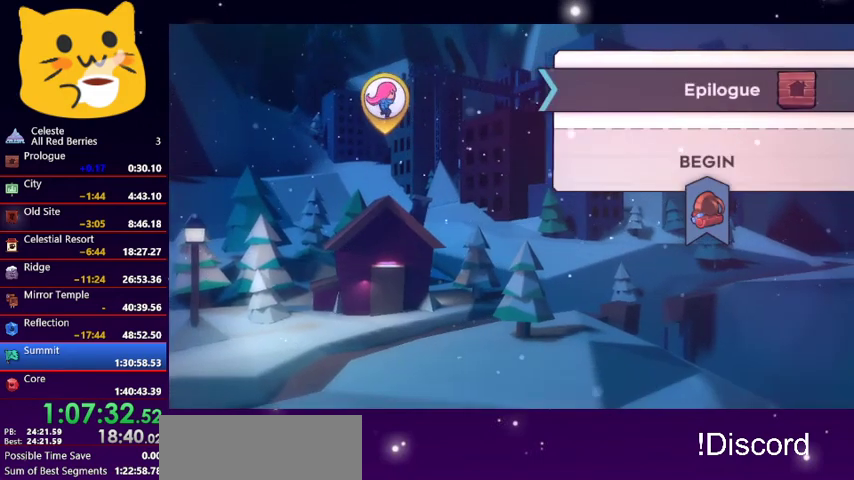
{"keys": [], "events": []}
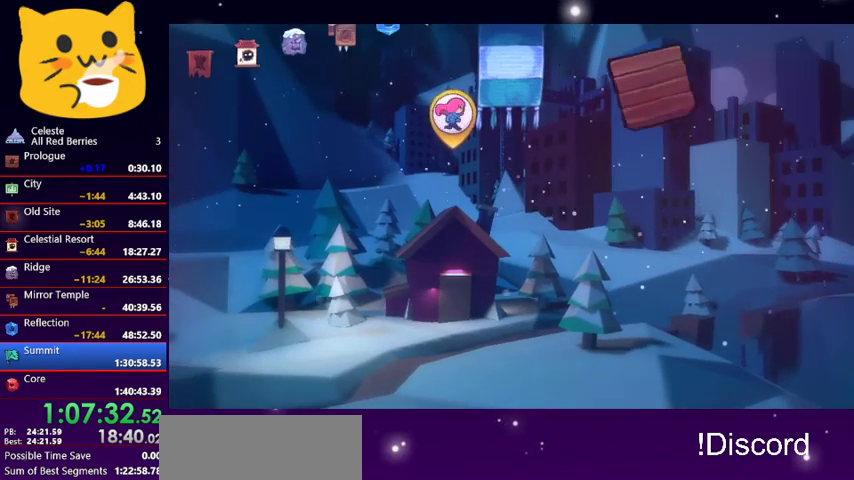
{"keys": [], "events": []}
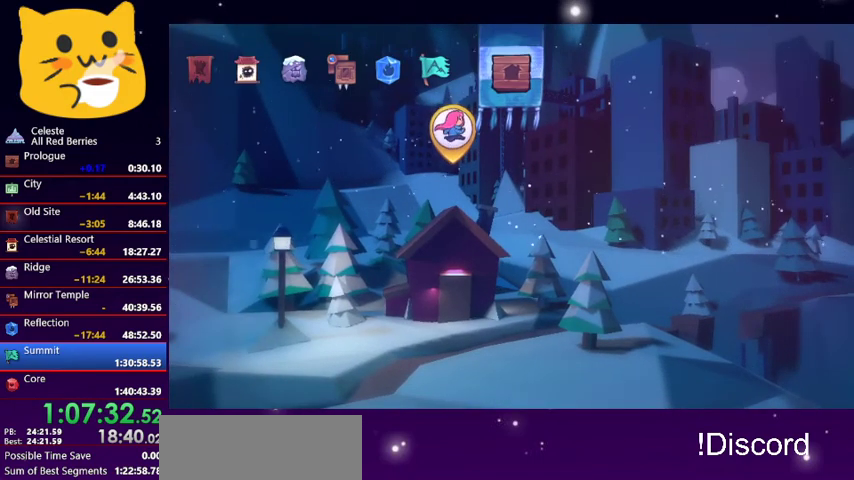
{"keys": [], "events": [[367, "dash", "down"], [500, "dash", "up"]]}
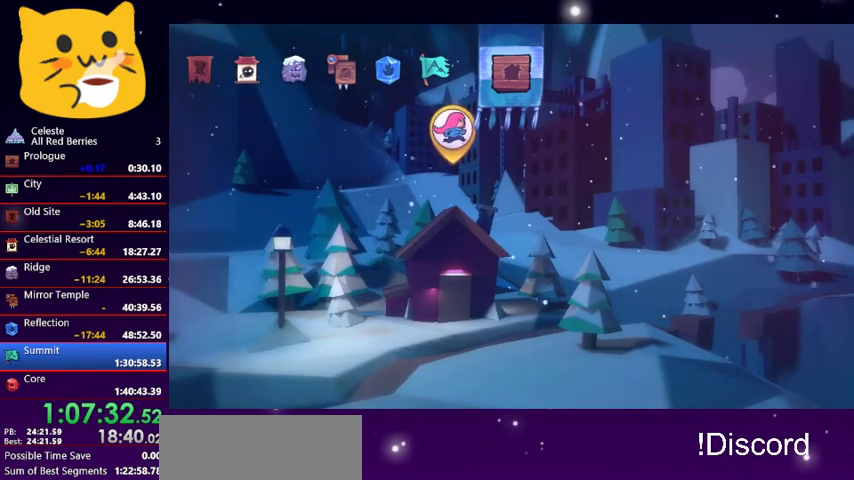
{"keys": [], "events": []}
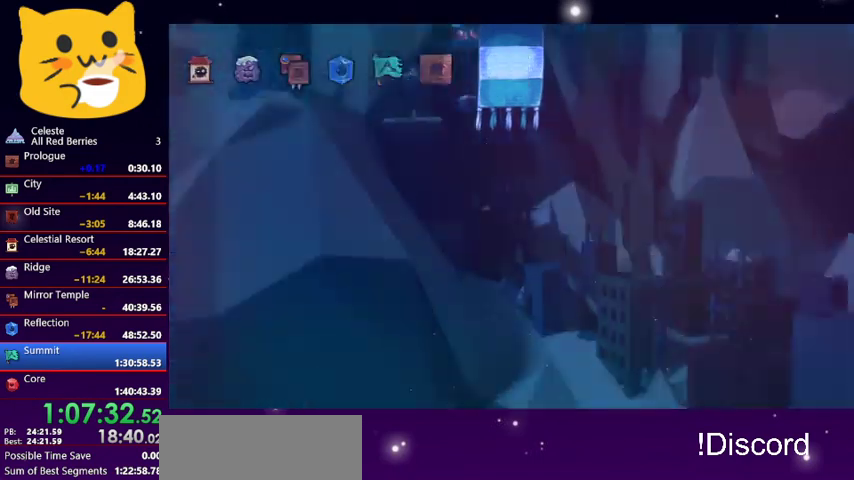
{"keys": [], "events": []}
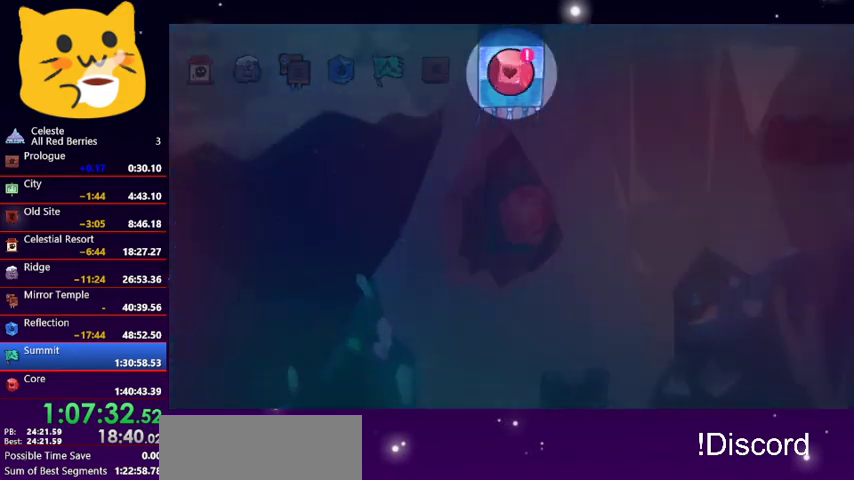
{"keys": [], "events": []}
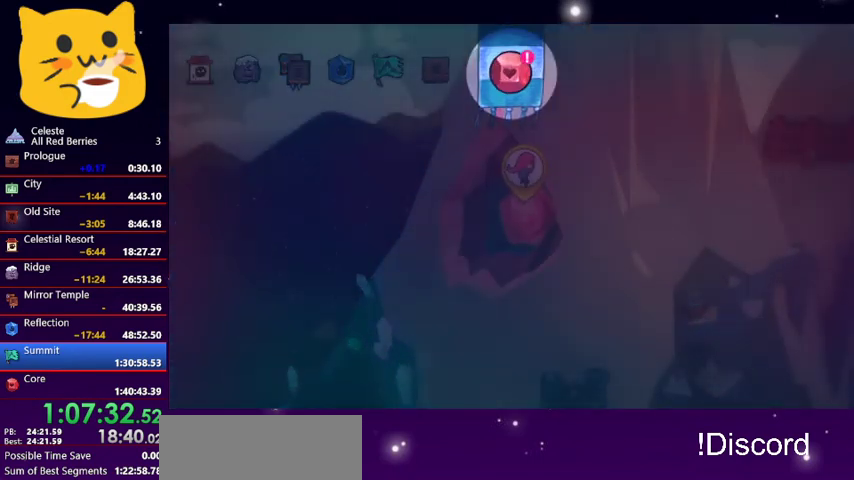
{"keys": [], "events": []}
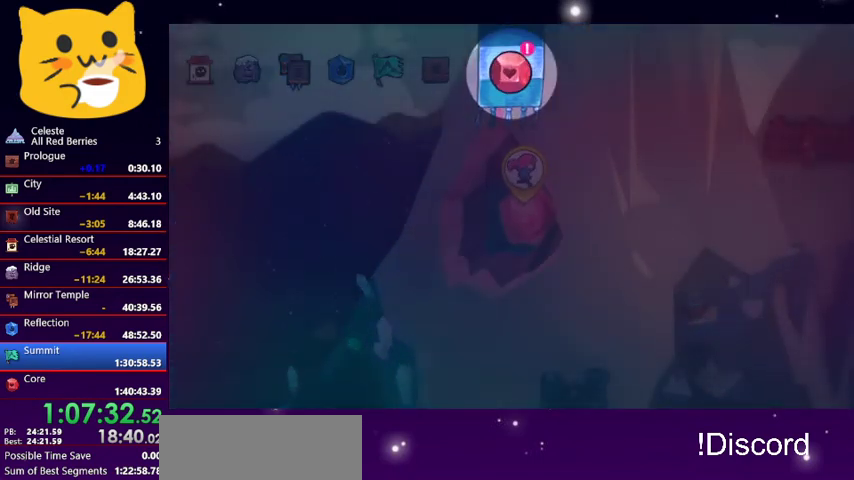
{"keys": [], "events": []}
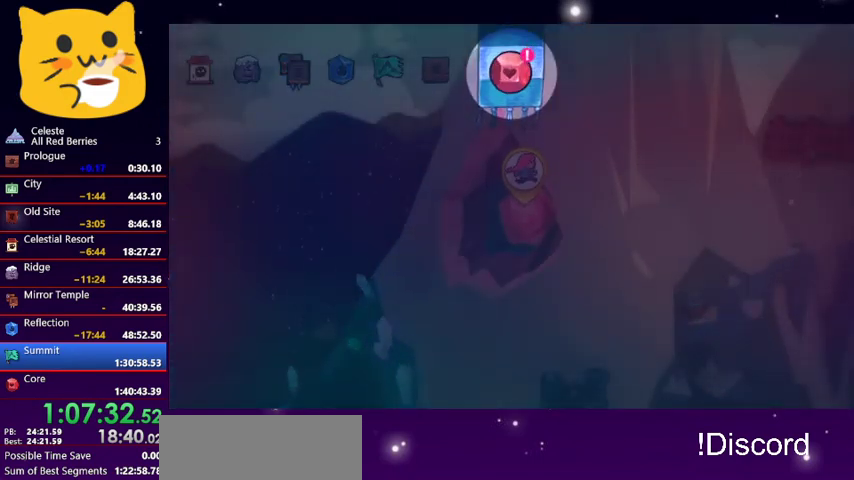
{"keys": [], "events": []}
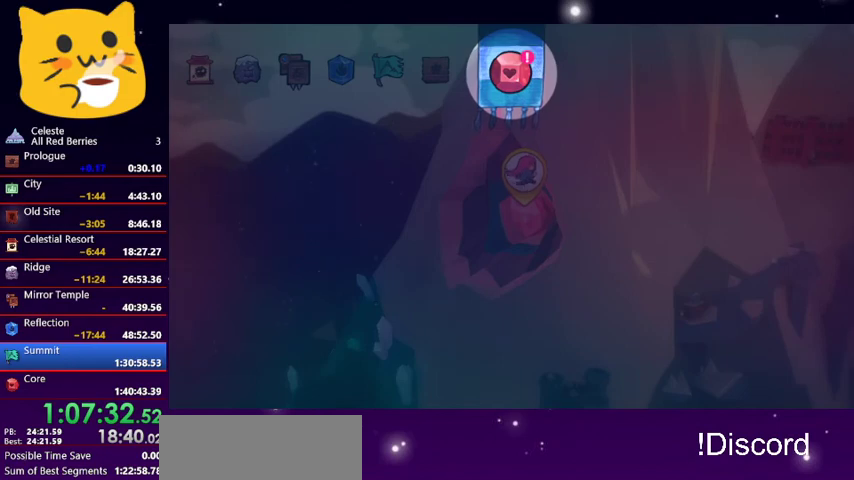
{"keys": [], "events": []}
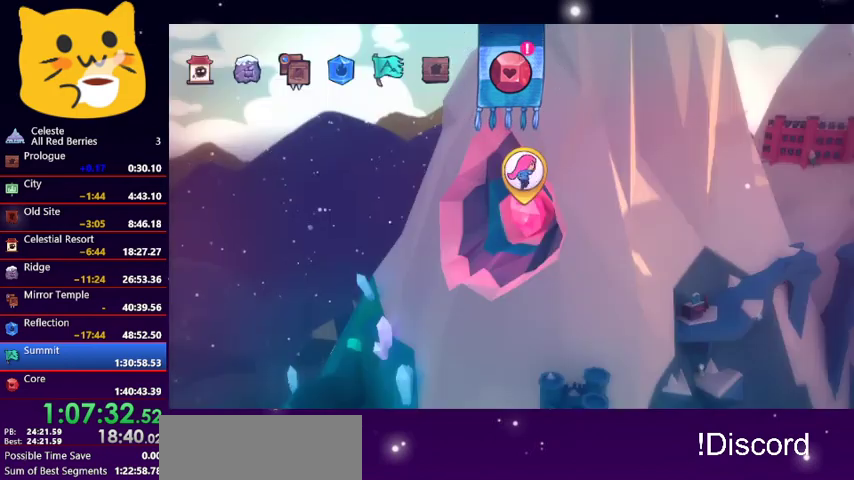
{"keys": [], "events": [[300, "left", "down"], [433, "left", "up"]]}
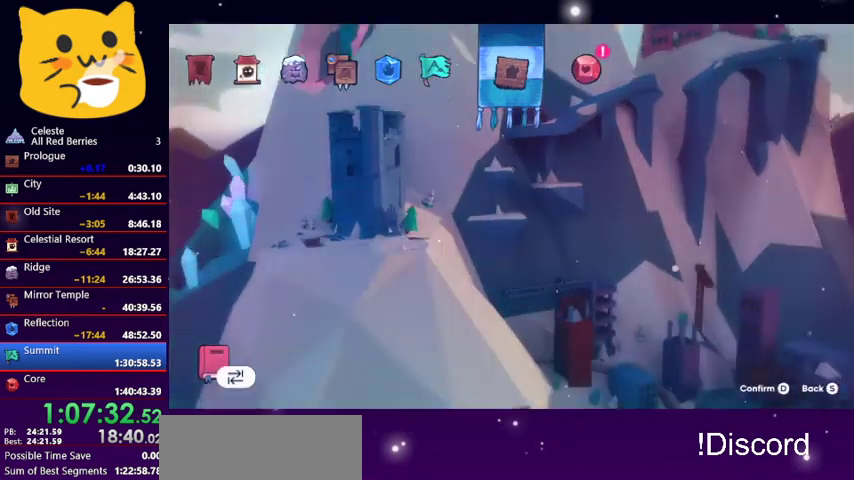
{"keys": ["jump1"], "events": [[67, "left", "down"], [233, "left", "up"], [433, "jump1", "down"]]}
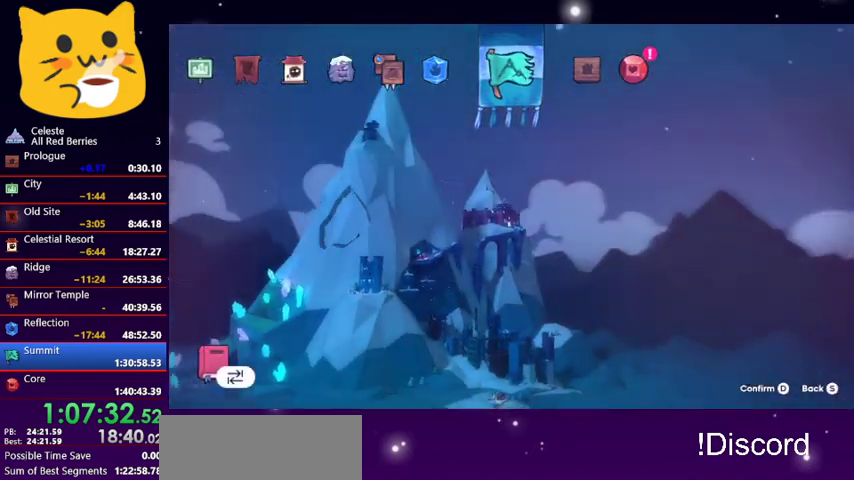
{"keys": [], "events": [[133, "jump1", "up"]]}
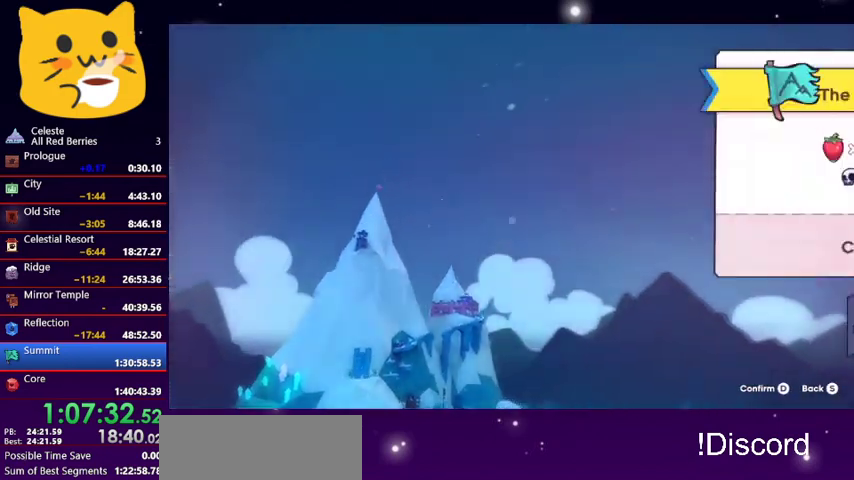
{"keys": [], "events": []}
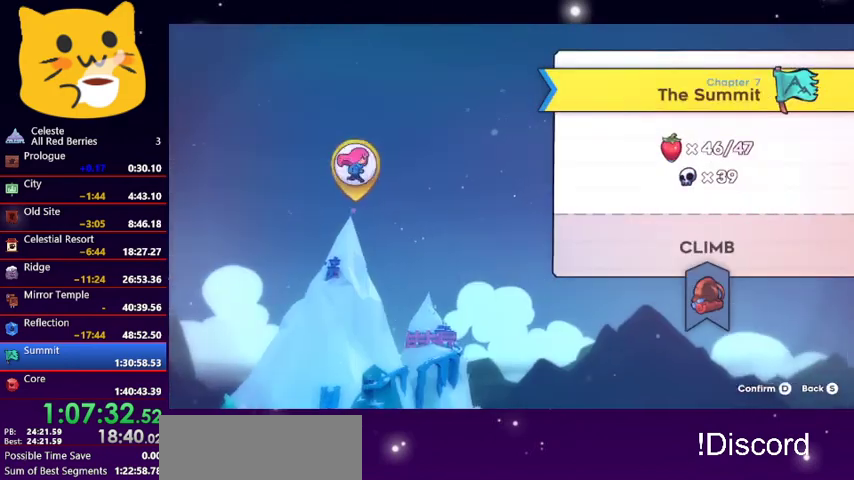
{"keys": [], "events": [[33, "jump1", "down"], [167, "jump1", "up"]]}
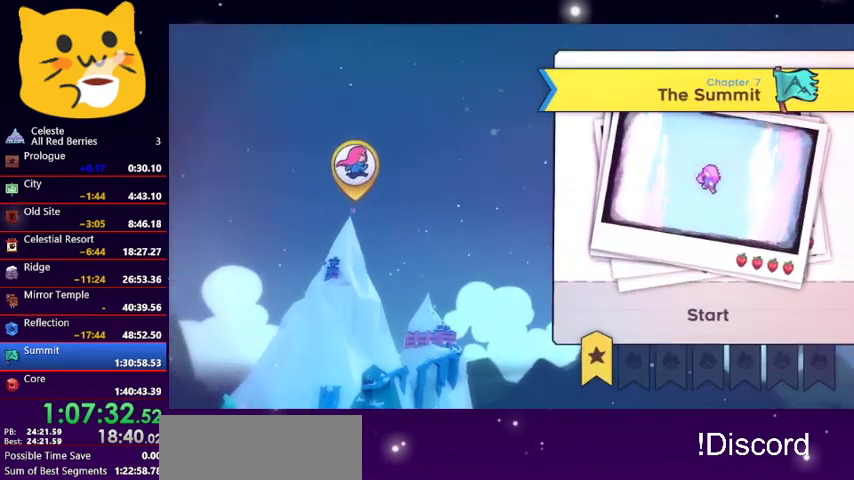
{"keys": [], "events": [[167, "right", "down"], [333, "right", "up"]]}
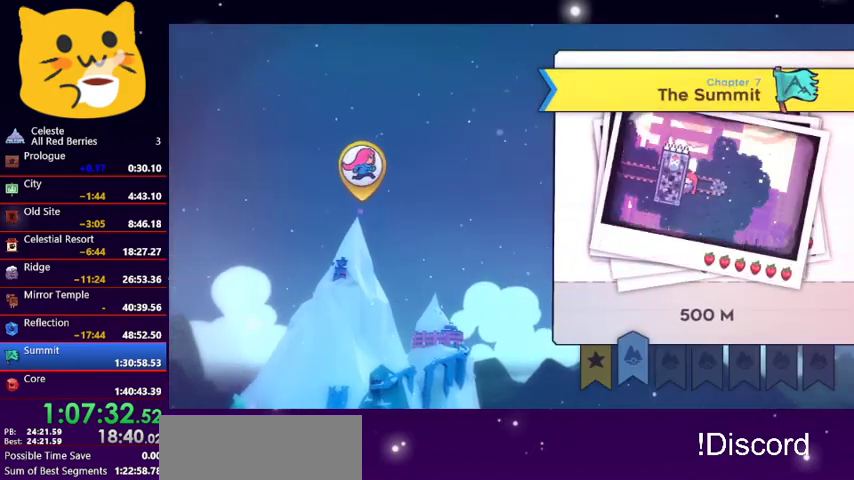
{"keys": [], "events": [[267, "right", "down"], [400, "right", "up"]]}
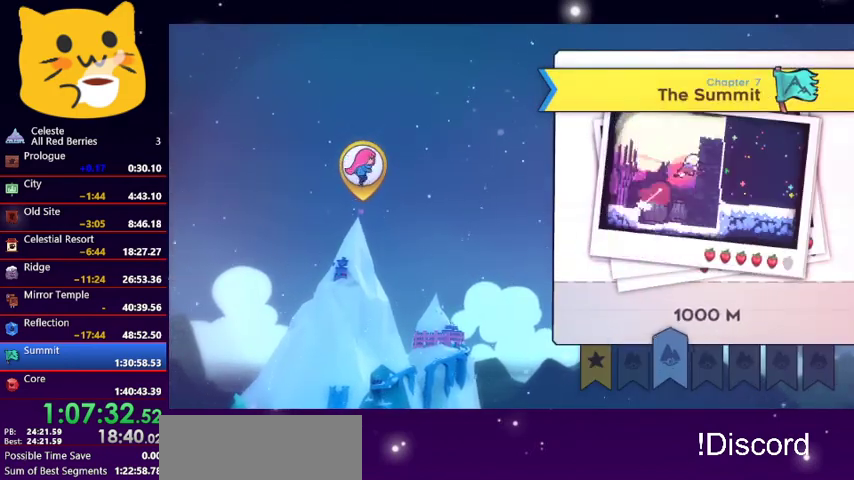
{"keys": [], "events": []}
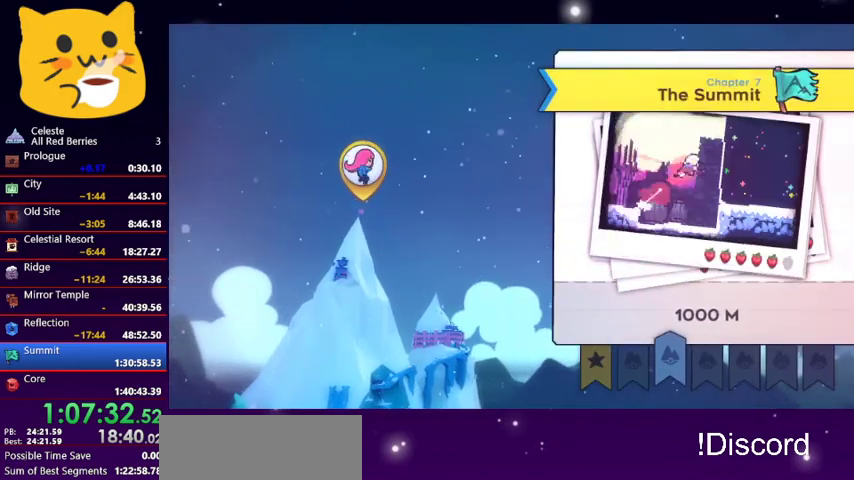
{"keys": [], "events": [[33, "jump1", "down"], [367, "jump1", "up"]]}
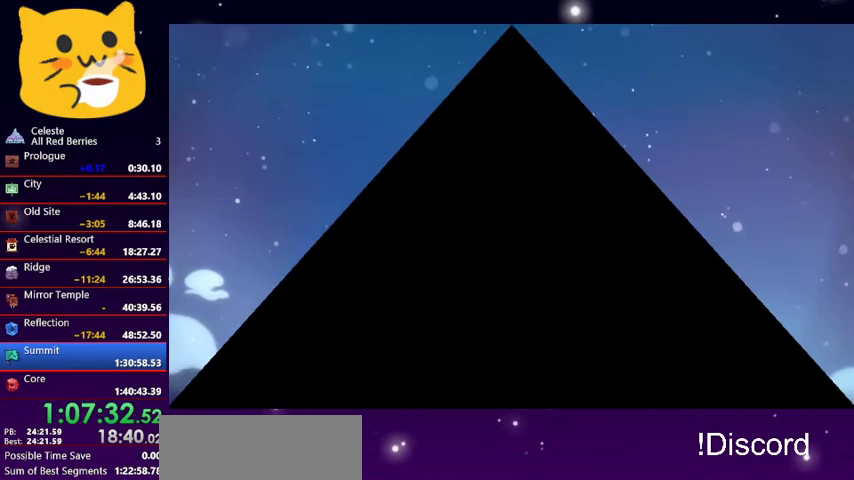
{"keys": [], "events": []}
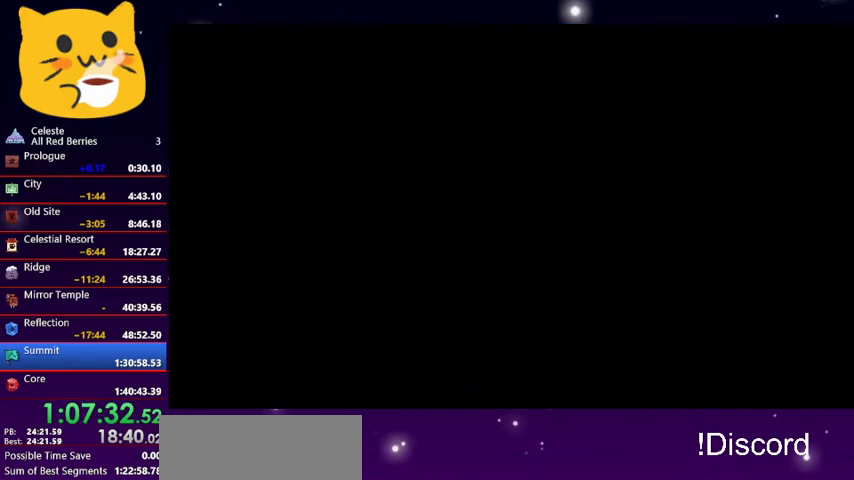
{"keys": ["right"], "events": [[133, "right", "down"]]}
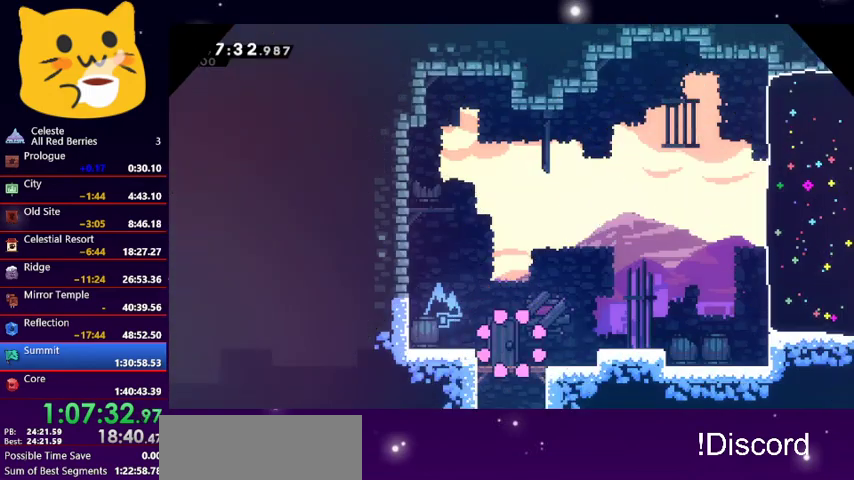
{"keys": ["jump1", "right", "up"], "events": [[233, "jump1", "down"], [267, "up", "down"]]}
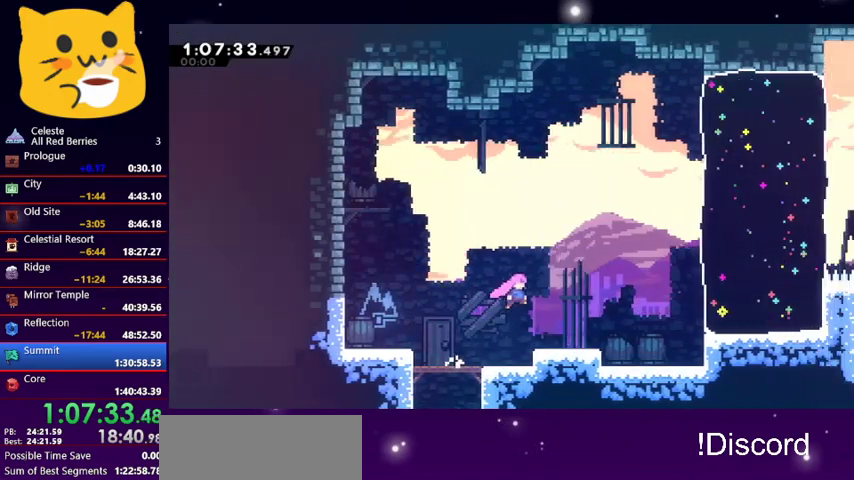
{"keys": ["dash", "right"], "events": [[67, "dash", "down"], [100, "jump1", "up"], [200, "dash", "up"], [233, "up", "up"], [433, "dash", "down"]]}
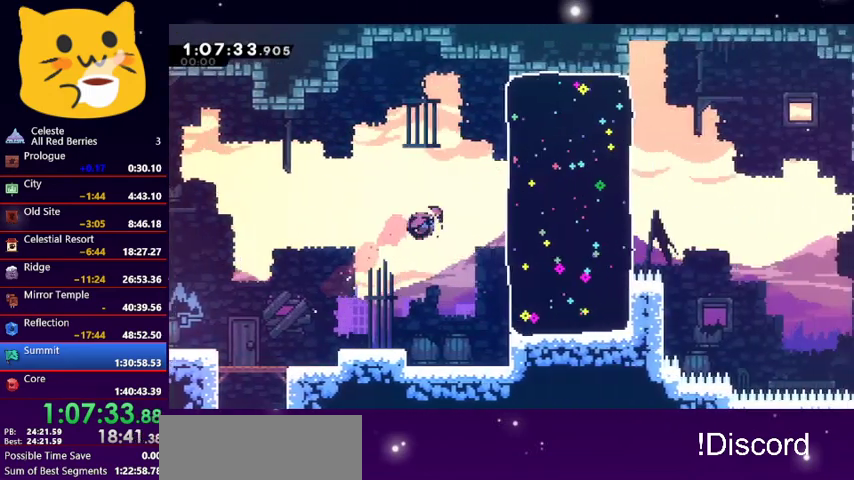
{"keys": ["jump1", "right"], "events": [[67, "dash", "up"], [433, "jump1", "down"]]}
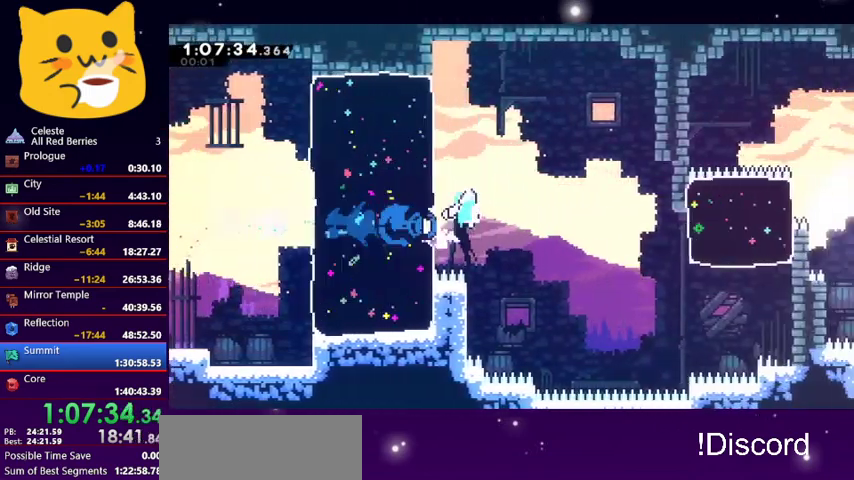
{"keys": ["dash", "right", "up"], "events": [[33, "jump1", "up"], [433, "dash", "down"], [433, "up", "down"]]}
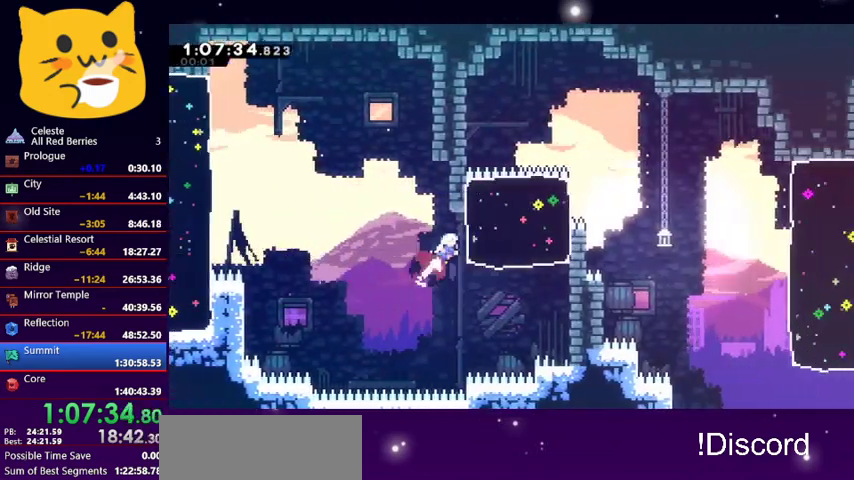
{"keys": ["right"], "events": [[67, "dash", "up"], [100, "up", "up"], [300, "jump1", "down"], [333, "jump1", "up"]]}
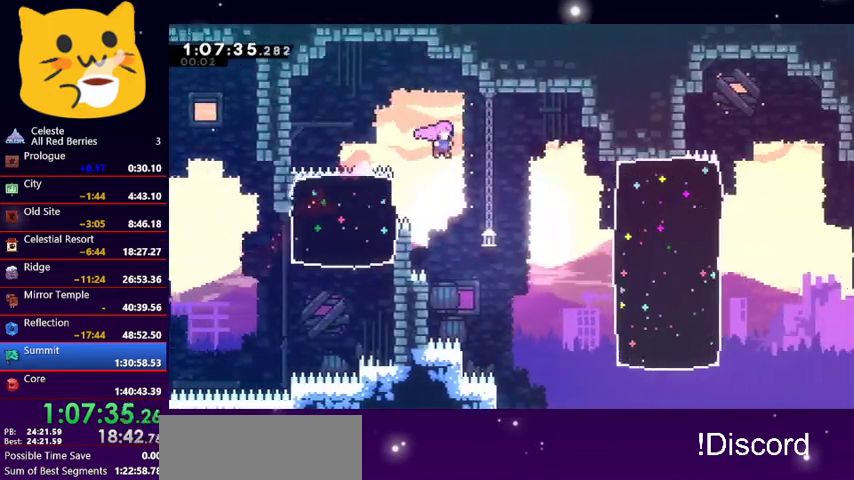
{"keys": ["right"], "events": [[300, "dash", "down"], [400, "dash", "up"]]}
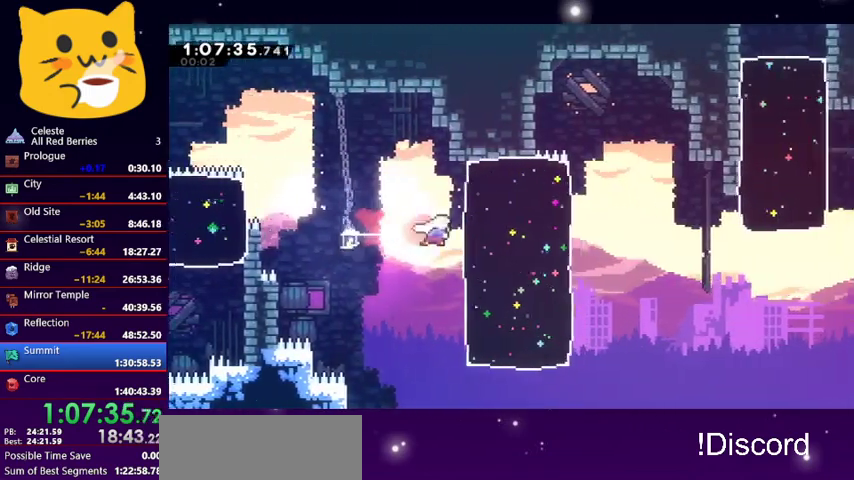
{"keys": ["right", "up"], "events": [[233, "jump1", "down"], [267, "up", "down"], [333, "jump1", "up"]]}
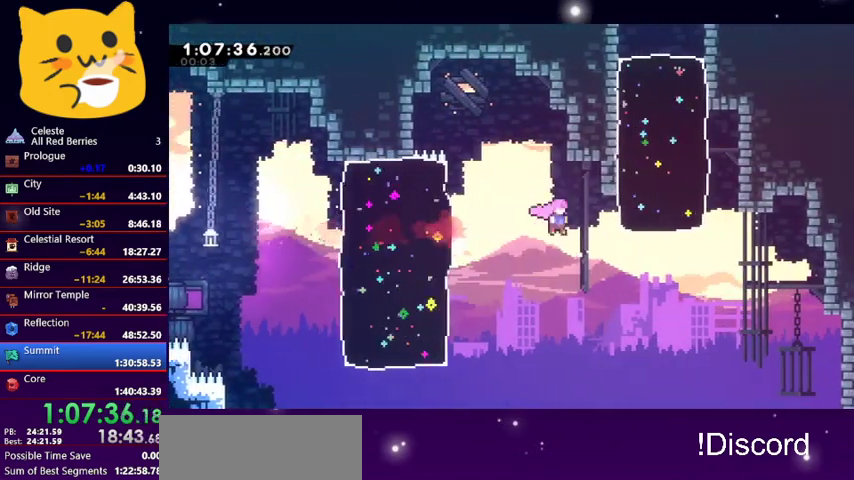
{"keys": ["up"], "events": [[267, "dash", "down"], [267, "right", "up"], [433, "dash", "up"]]}
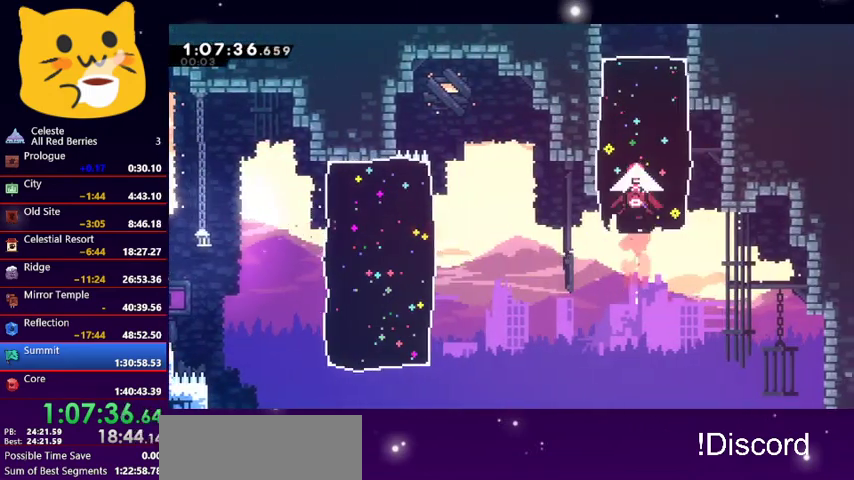
{"keys": ["up"], "events": []}